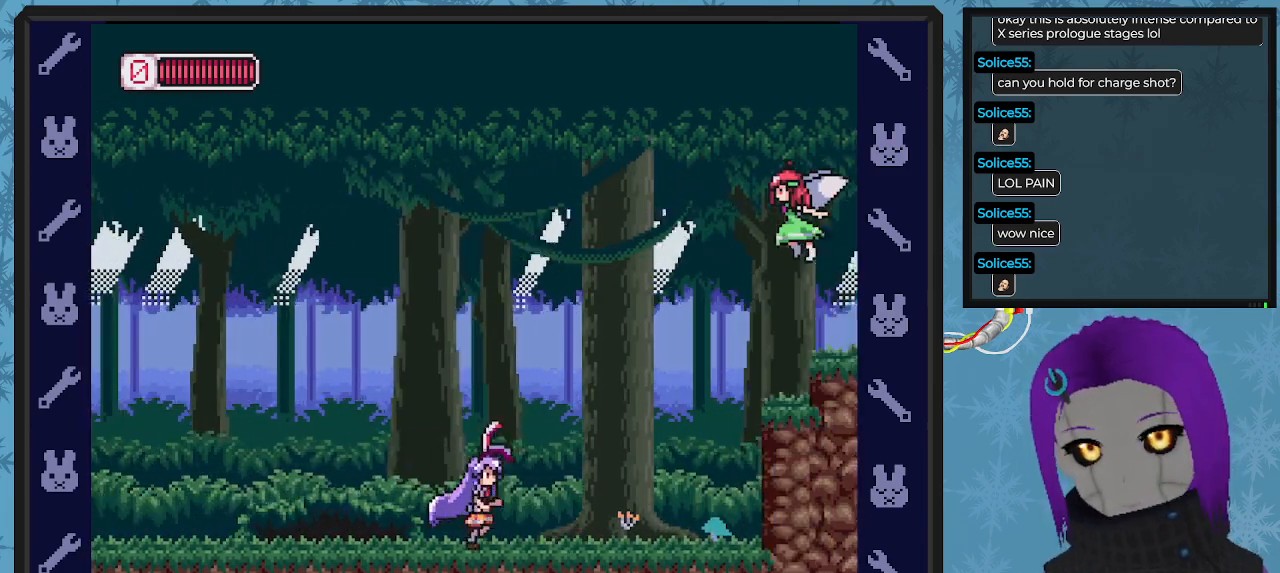
Gameplay with a controller (Xbox layout); each line is a JSON object with the inputs held at the frame after it. "events" lists button and stick changes between this image and that frame as [ms after this image, input, new state], when the widget could be followed in between. Not read: right_stick.
{"buttons": ["A", "X"], "left_stick": "center", "events": [[200, "DPAD_RIGHT", "up"], [233, "A", "down"]]}
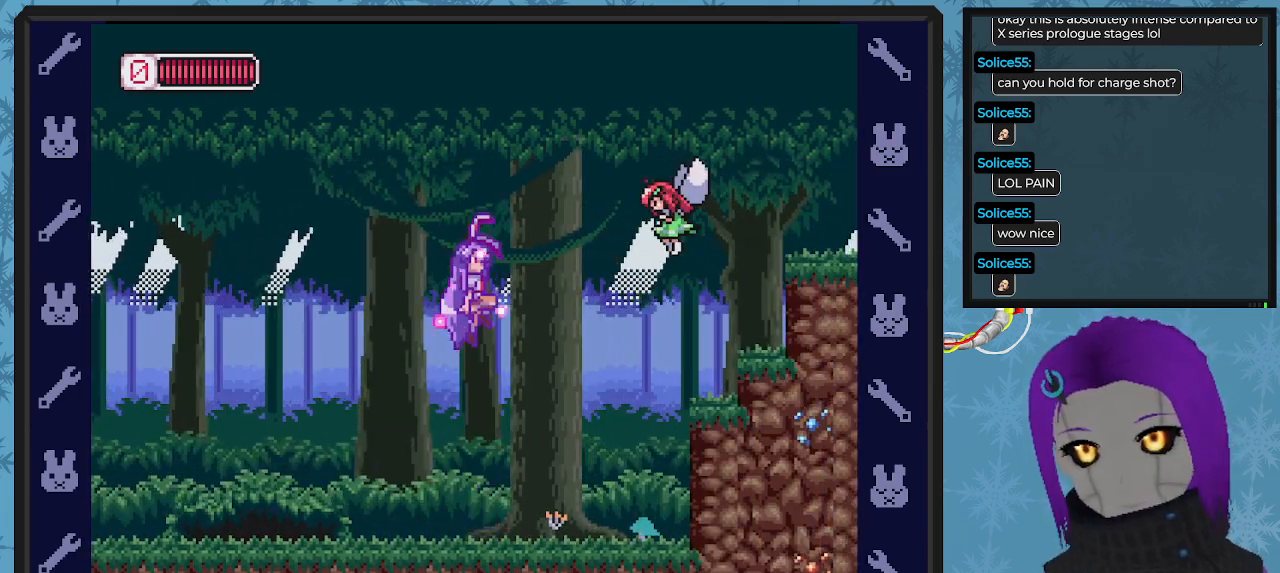
{"buttons": ["X", "DPAD_LEFT"], "left_stick": "center", "events": [[167, "A", "up"], [167, "X", "up"], [267, "X", "down"], [433, "DPAD_LEFT", "down"]]}
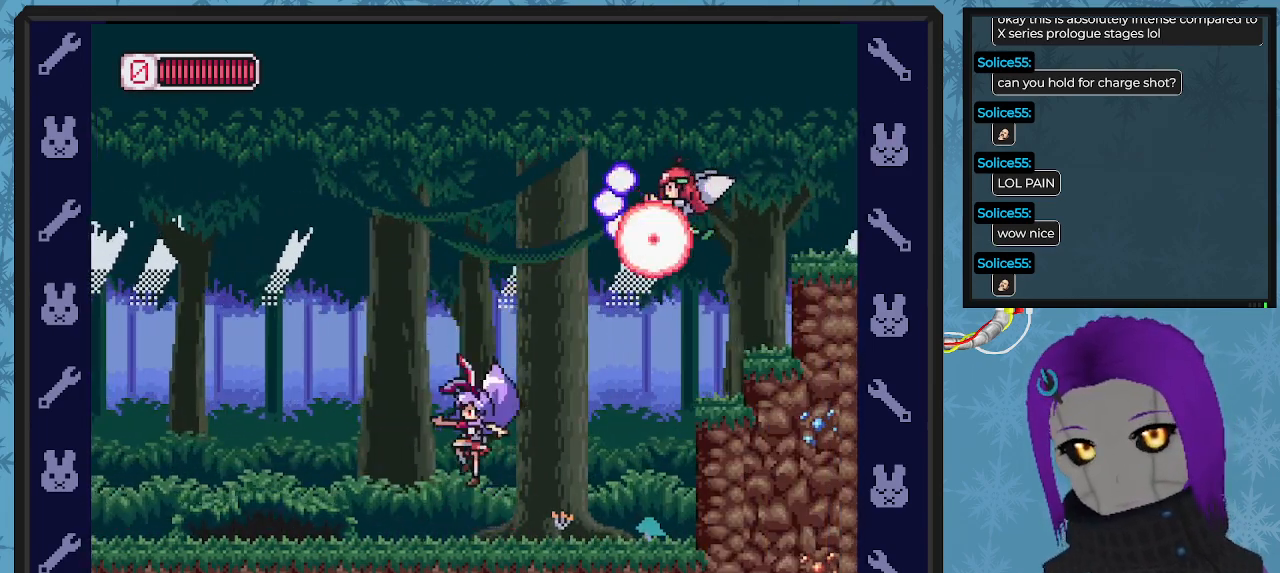
{"buttons": ["X", "DPAD_UP", "DPAD_LEFT"], "left_stick": "center", "events": [[467, "DPAD_LEFT", "up"], [500, "DPAD_LEFT", "down"], [500, "DPAD_UP", "down"]]}
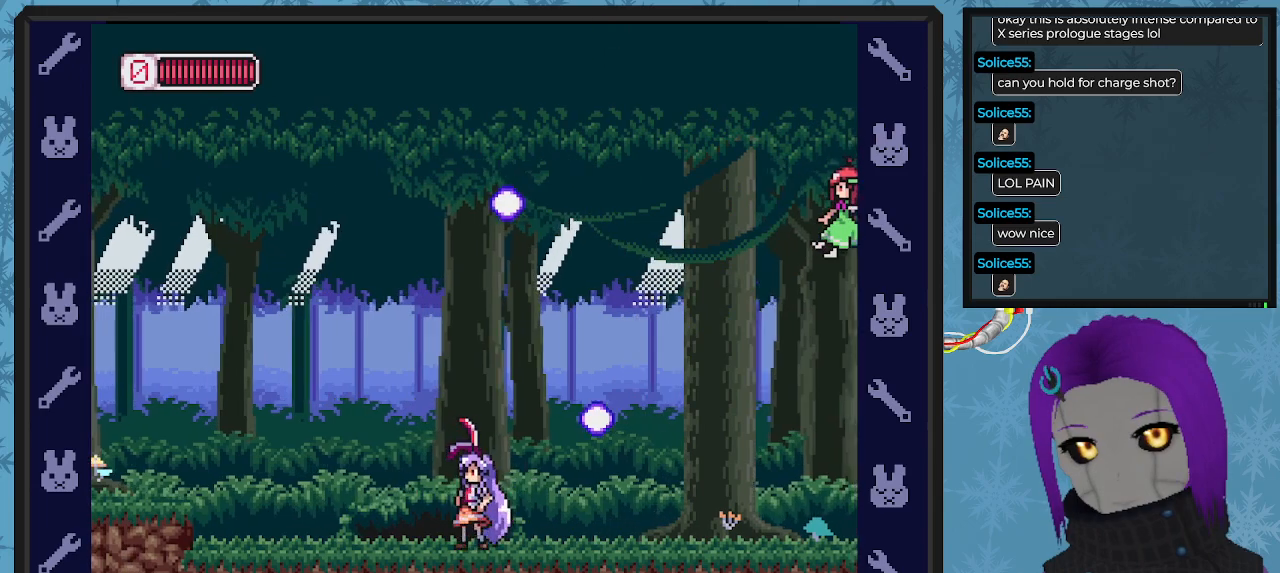
{"buttons": ["A", "X", "DPAD_RIGHT"], "left_stick": "center", "events": [[33, "DPAD_LEFT", "up"], [67, "DPAD_RIGHT", "down"], [67, "DPAD_UP", "up"], [167, "A", "down"]]}
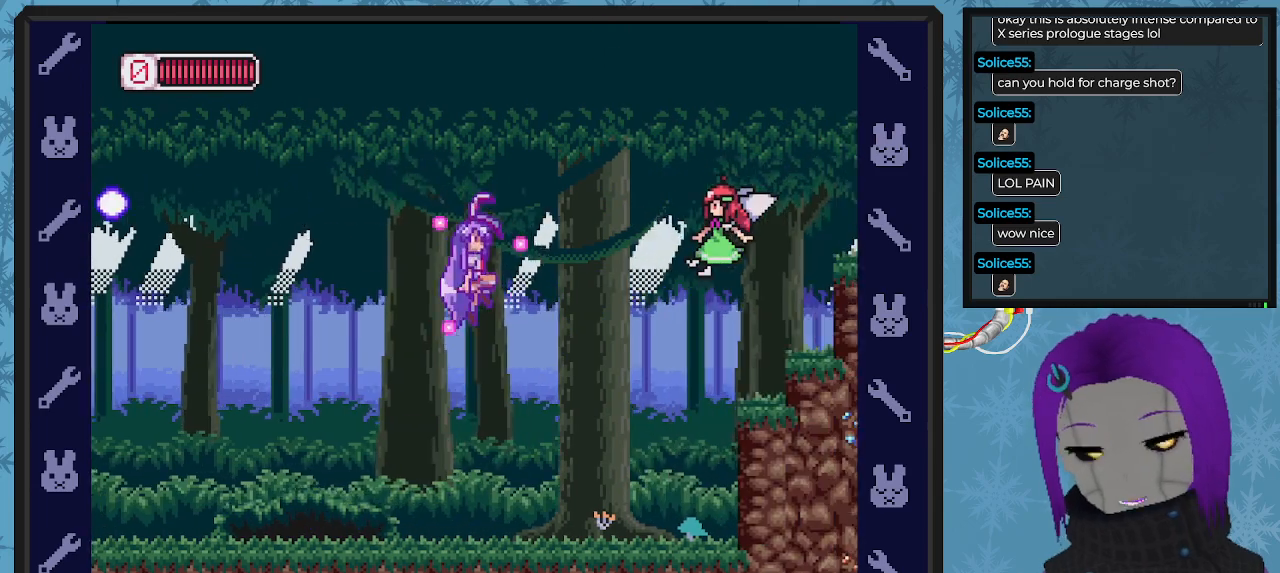
{"buttons": ["X", "DPAD_RIGHT"], "left_stick": "center", "events": [[67, "A", "up"], [67, "X", "up"], [100, "DPAD_RIGHT", "up"], [233, "X", "down"], [400, "DPAD_RIGHT", "down"]]}
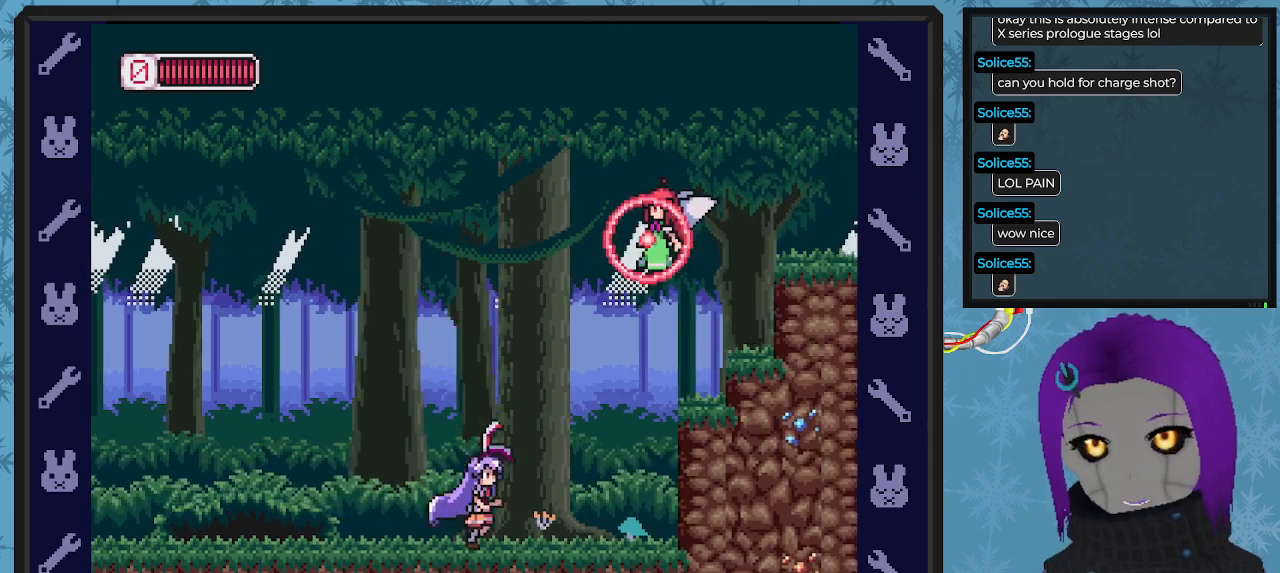
{"buttons": ["A", "X", "DPAD_LEFT"], "left_stick": "center", "events": [[167, "DPAD_RIGHT", "up"], [267, "DPAD_LEFT", "down"], [400, "A", "down"]]}
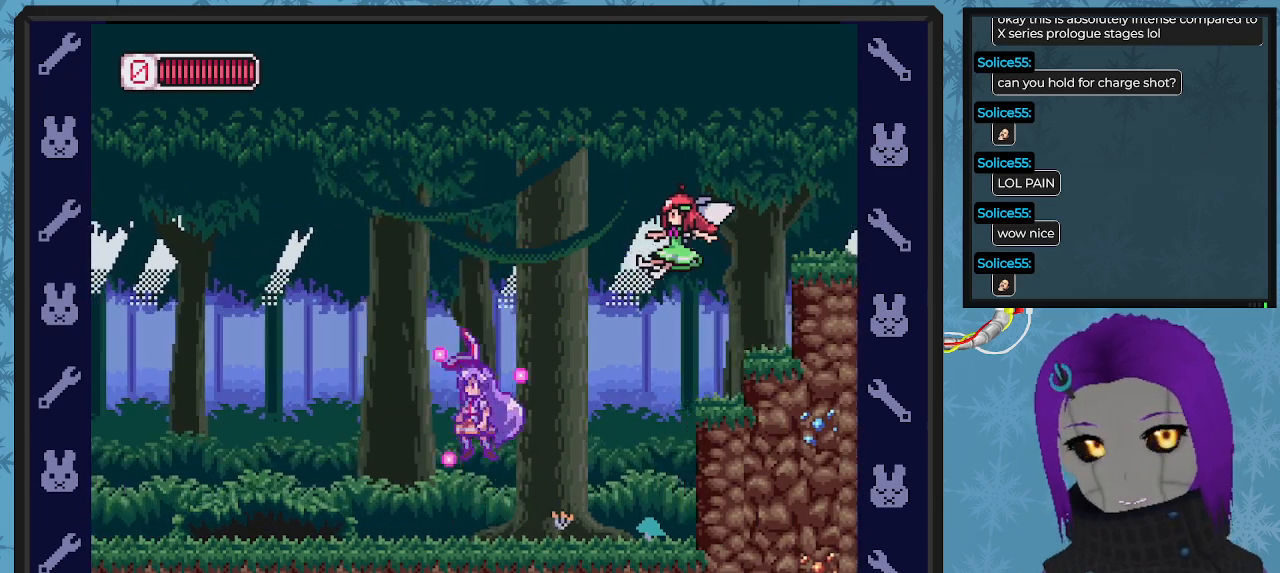
{"buttons": ["X"], "left_stick": "center", "events": [[167, "A", "up"], [267, "DPAD_LEFT", "up"], [333, "DPAD_RIGHT", "down"], [467, "DPAD_RIGHT", "up"]]}
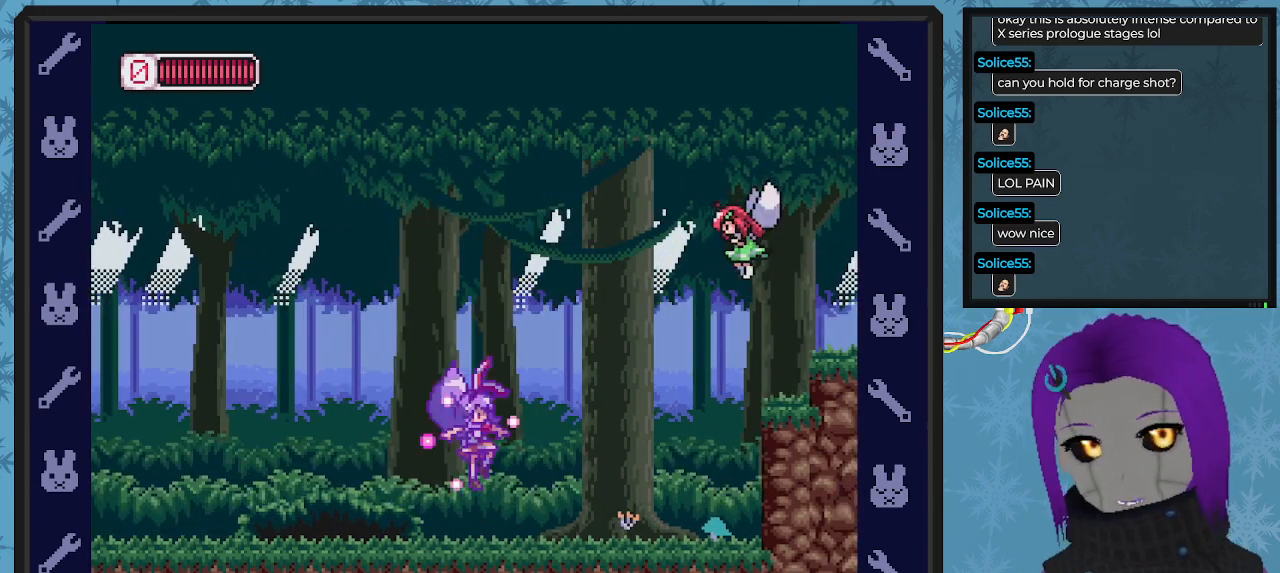
{"buttons": ["X"], "left_stick": "center", "events": [[200, "DPAD_LEFT", "down"], [433, "DPAD_LEFT", "up"]]}
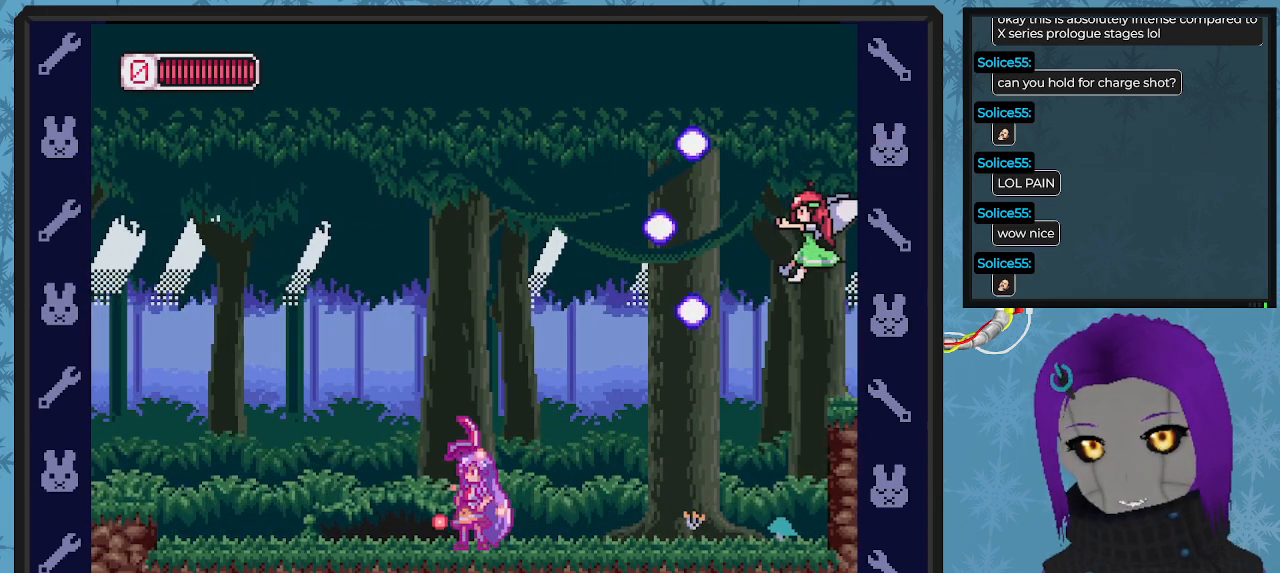
{"buttons": ["A", "X", "DPAD_RIGHT"], "left_stick": "center", "events": [[133, "DPAD_LEFT", "down"], [300, "A", "down"], [300, "DPAD_UP", "down"], [333, "DPAD_LEFT", "up"], [333, "DPAD_UP", "up"], [367, "DPAD_RIGHT", "down"]]}
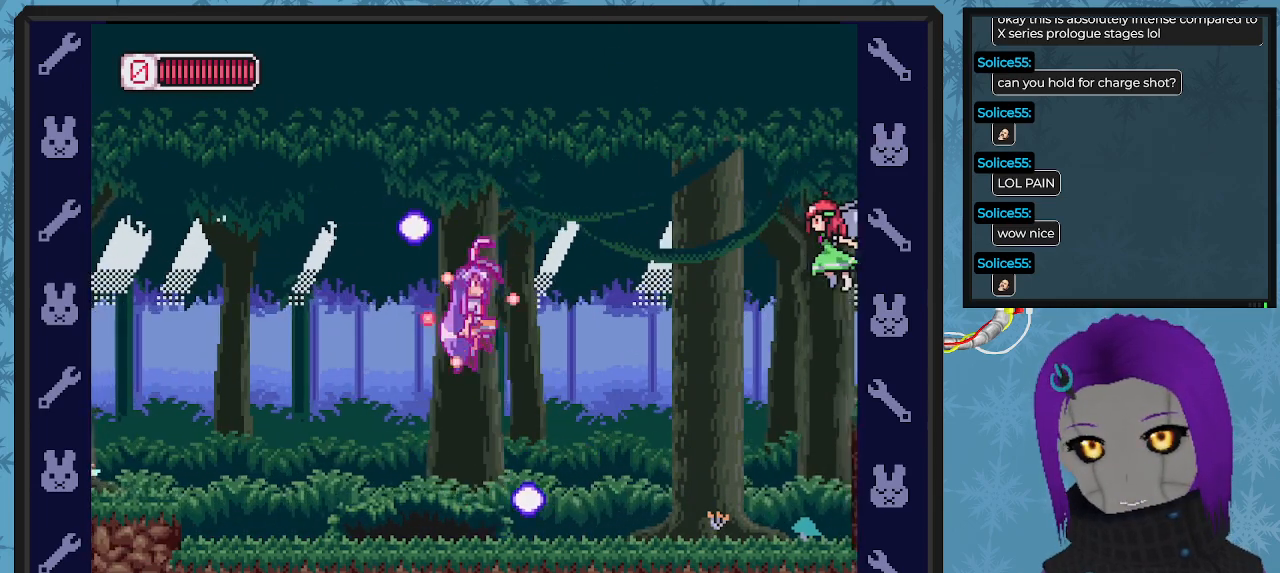
{"buttons": ["X", "DPAD_RIGHT"], "left_stick": "center", "events": [[33, "DPAD_DOWN", "down"], [100, "A", "up"], [100, "DPAD_DOWN", "up"], [167, "X", "up"], [233, "DPAD_DOWN", "down"], [233, "X", "down"], [367, "DPAD_DOWN", "up"]]}
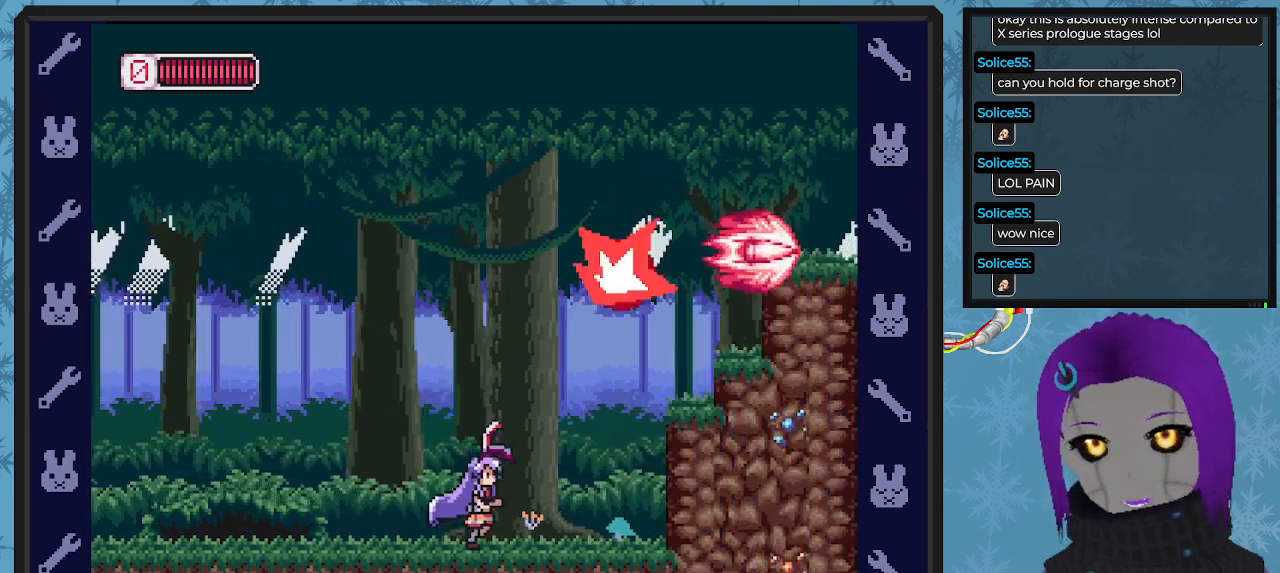
{"buttons": ["A", "X", "DPAD_RIGHT"], "left_stick": "center", "events": [[200, "A", "down"]]}
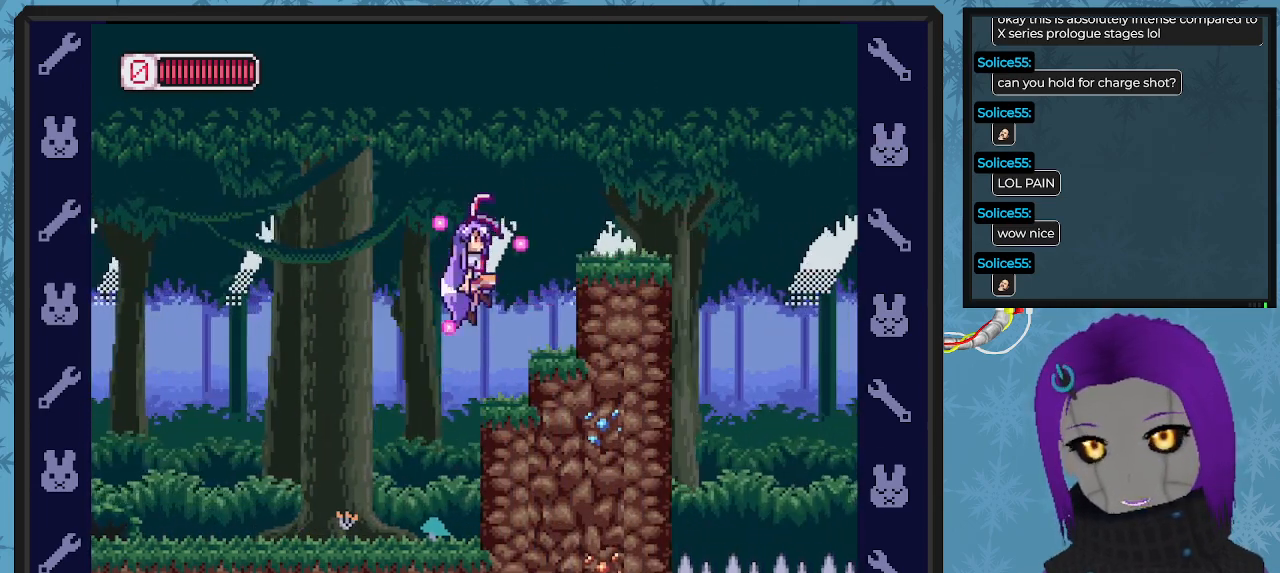
{"buttons": ["A", "X"], "left_stick": "center", "events": [[100, "A", "up"], [300, "DPAD_RIGHT", "up"], [400, "A", "down"]]}
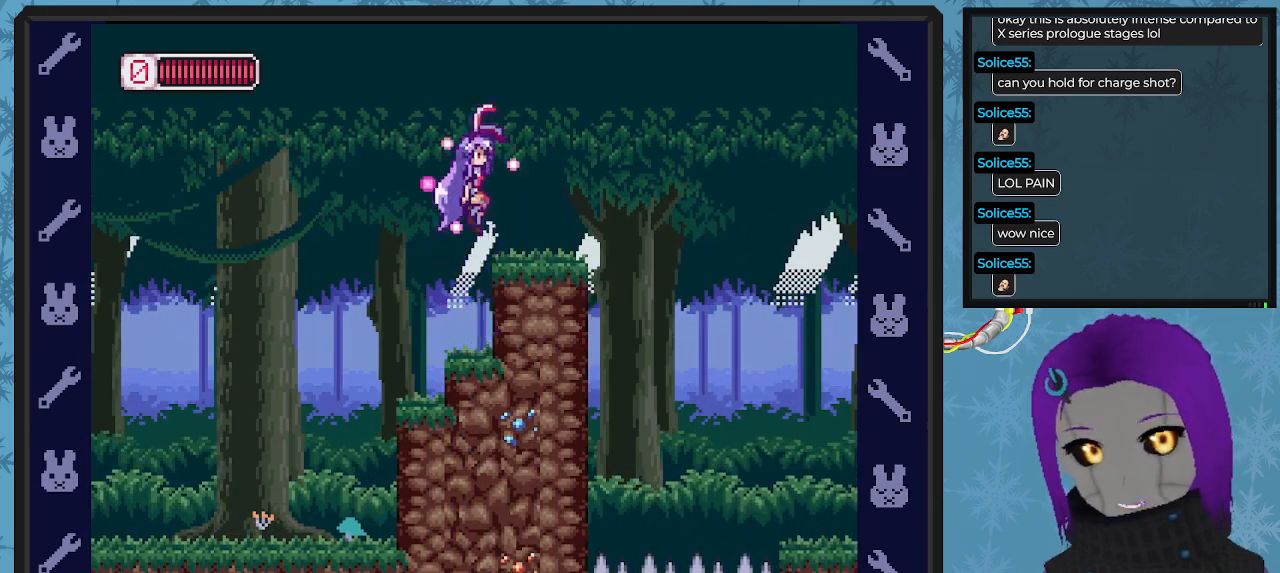
{"buttons": ["A", "X", "DPAD_RIGHT"], "left_stick": "center", "events": [[33, "A", "up"], [67, "DPAD_RIGHT", "down"], [233, "DPAD_RIGHT", "up"], [400, "DPAD_RIGHT", "down"], [467, "A", "down"]]}
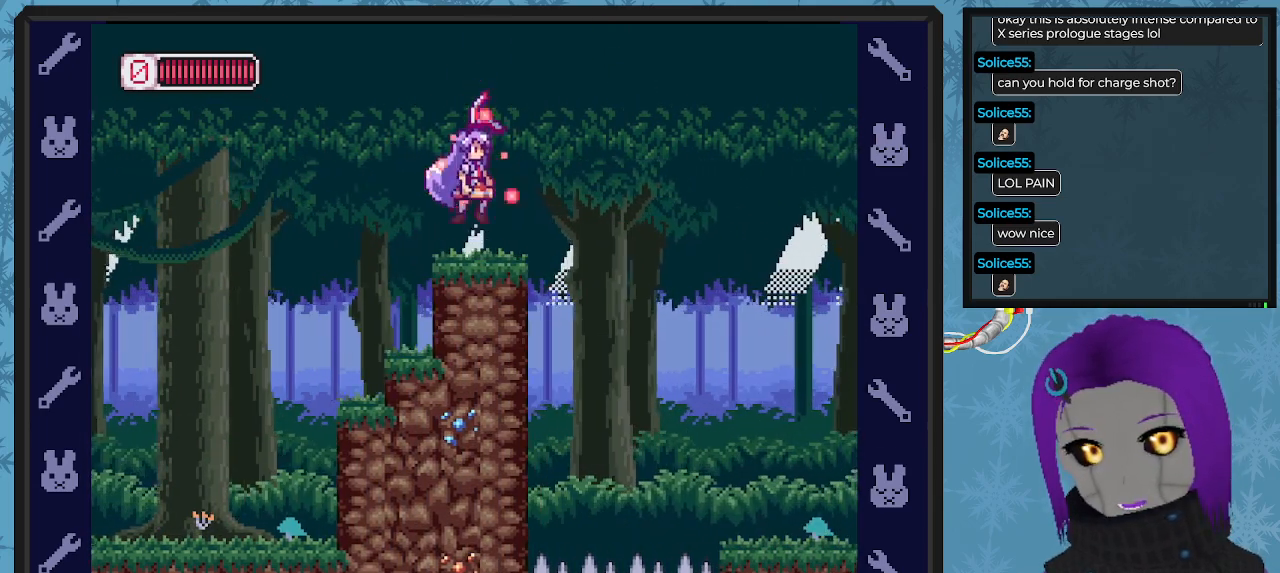
{"buttons": ["X", "DPAD_RIGHT"], "left_stick": "center", "events": [[267, "A", "up"]]}
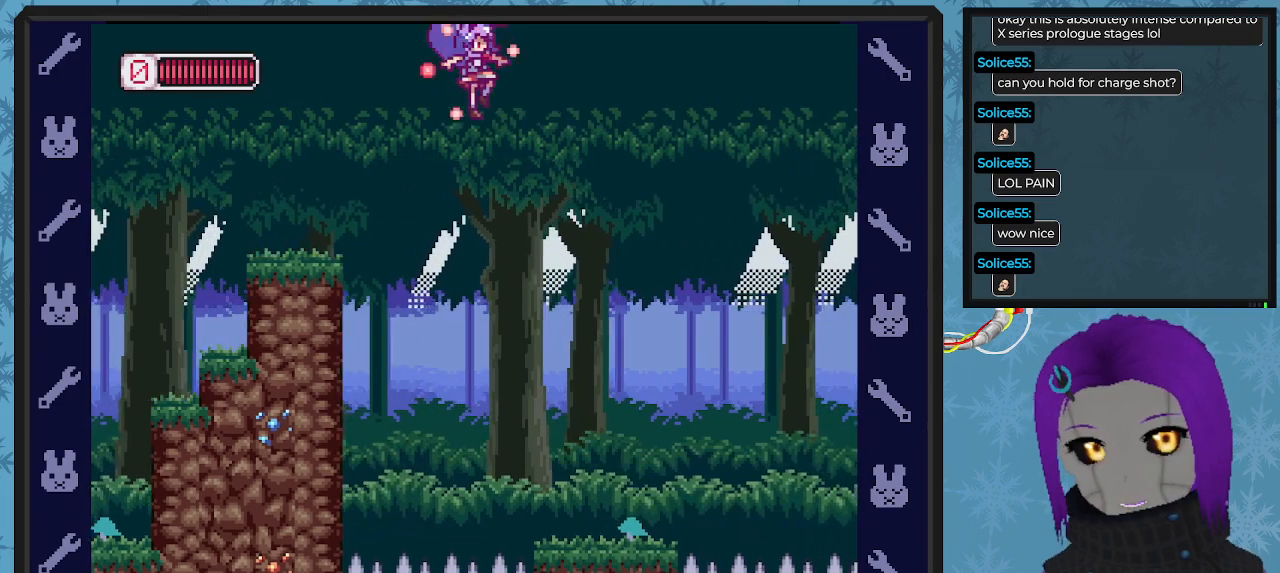
{"buttons": ["X"], "left_stick": "center", "events": [[400, "DPAD_RIGHT", "up"], [400, "X", "up"], [467, "X", "down"]]}
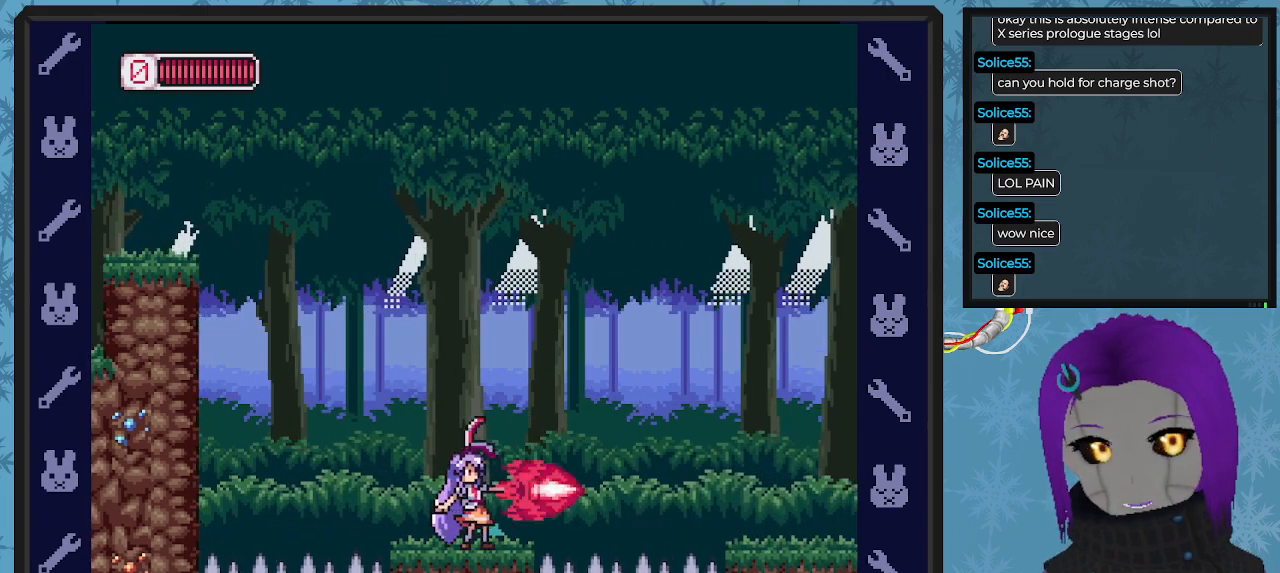
{"buttons": [], "left_stick": "center", "events": [[67, "X", "up"], [133, "X", "down"], [200, "X", "up"], [267, "X", "down"], [367, "X", "up"], [433, "X", "down"], [500, "X", "up"]]}
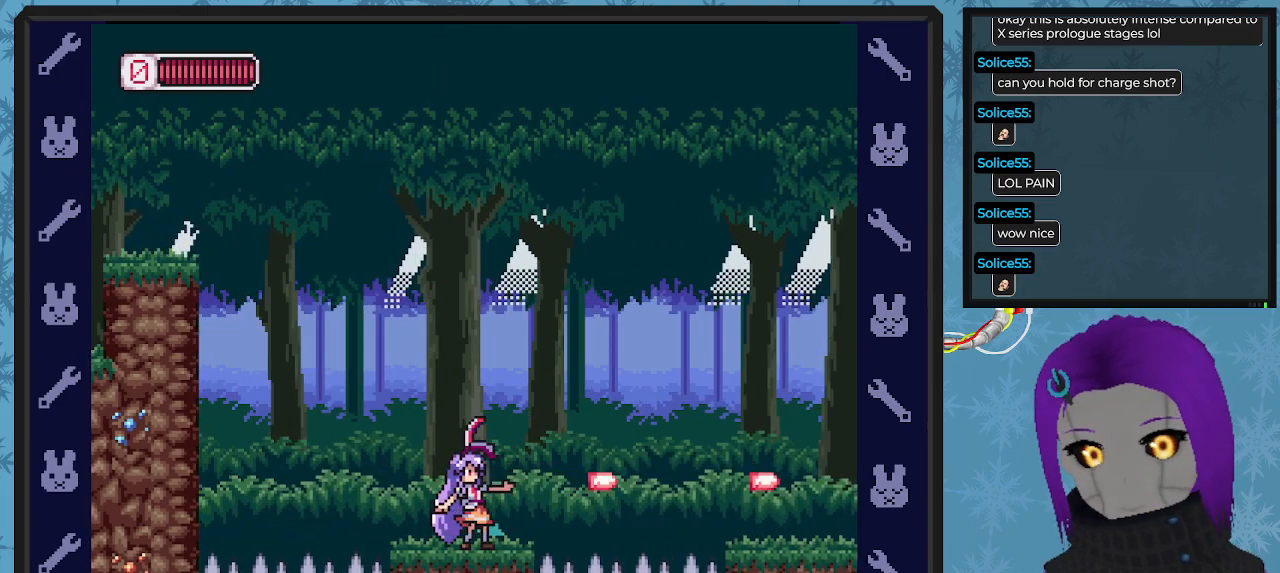
{"buttons": [], "left_stick": "center", "events": [[67, "X", "down"], [133, "X", "up"], [233, "X", "down"], [300, "X", "up"]]}
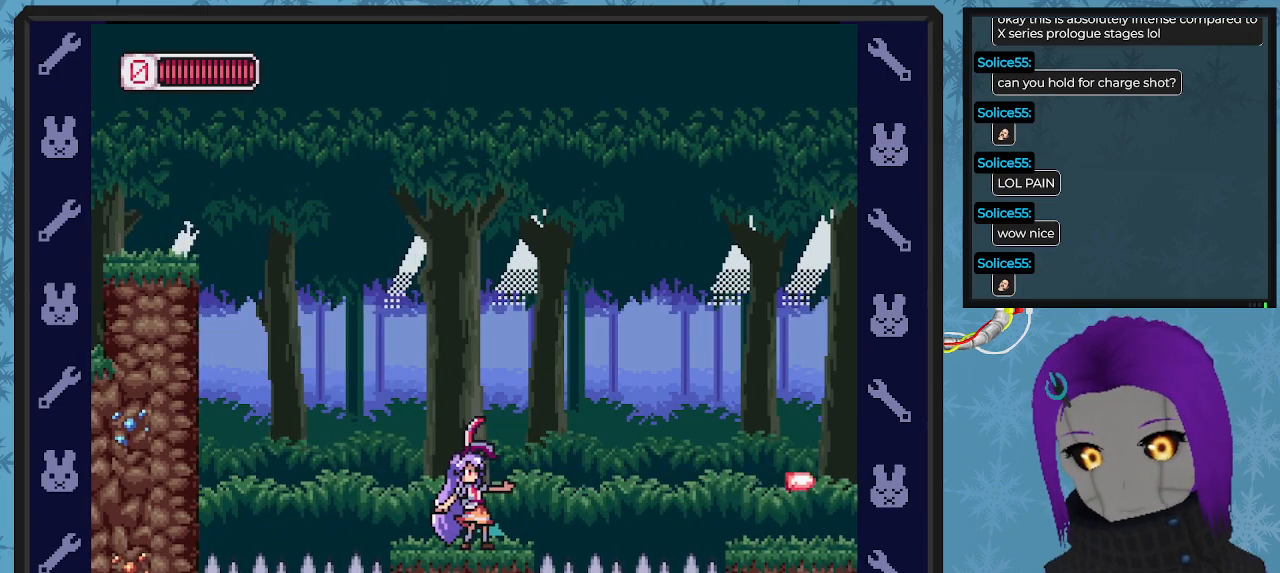
{"buttons": ["A", "DPAD_RIGHT"], "left_stick": "center", "events": [[133, "DPAD_RIGHT", "down"], [200, "A", "down"]]}
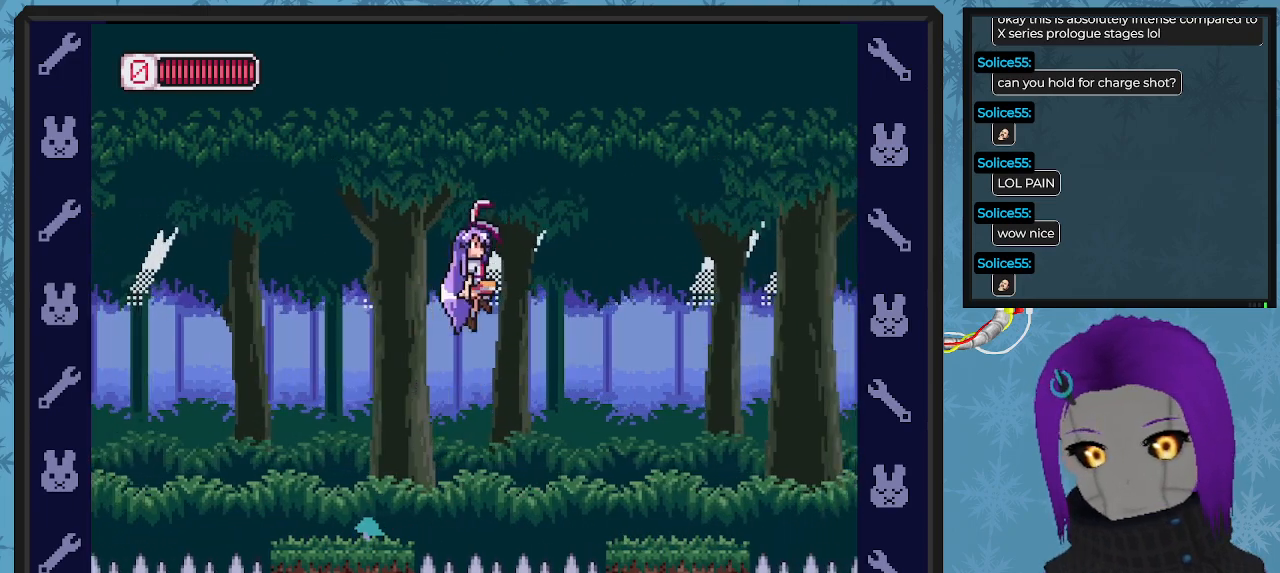
{"buttons": [], "left_stick": "center", "events": [[200, "A", "up"], [433, "X", "down"], [467, "DPAD_RIGHT", "up"], [500, "X", "up"]]}
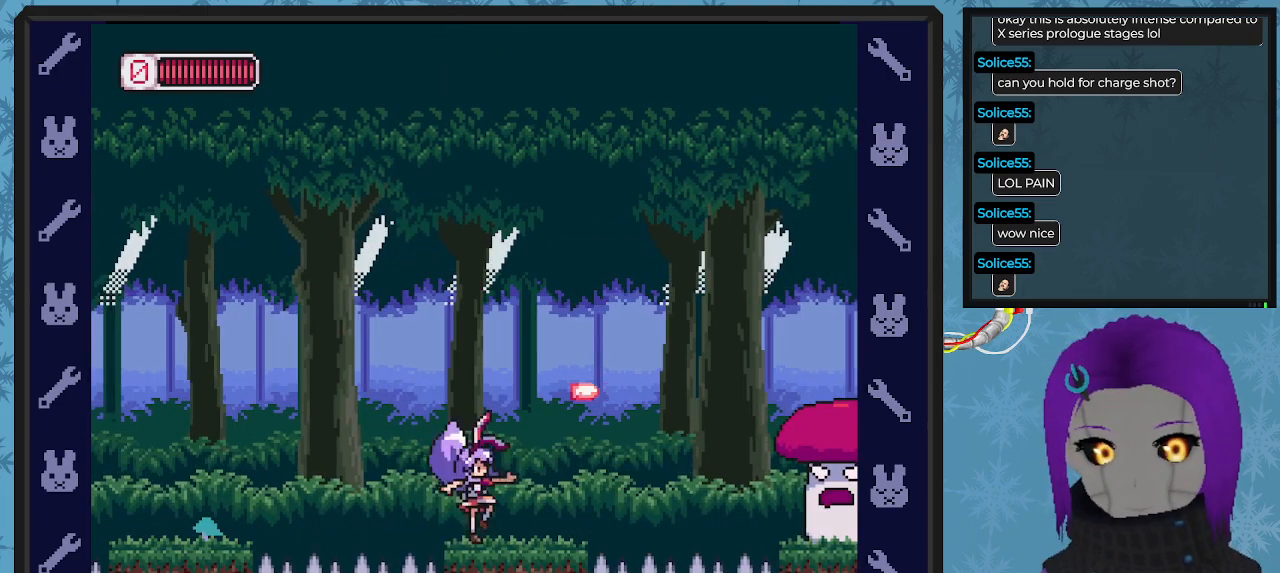
{"buttons": ["X"], "left_stick": "center", "events": [[67, "X", "down"], [167, "X", "up"], [200, "X", "down"], [300, "X", "up"], [367, "X", "down"], [433, "X", "up"], [500, "X", "down"]]}
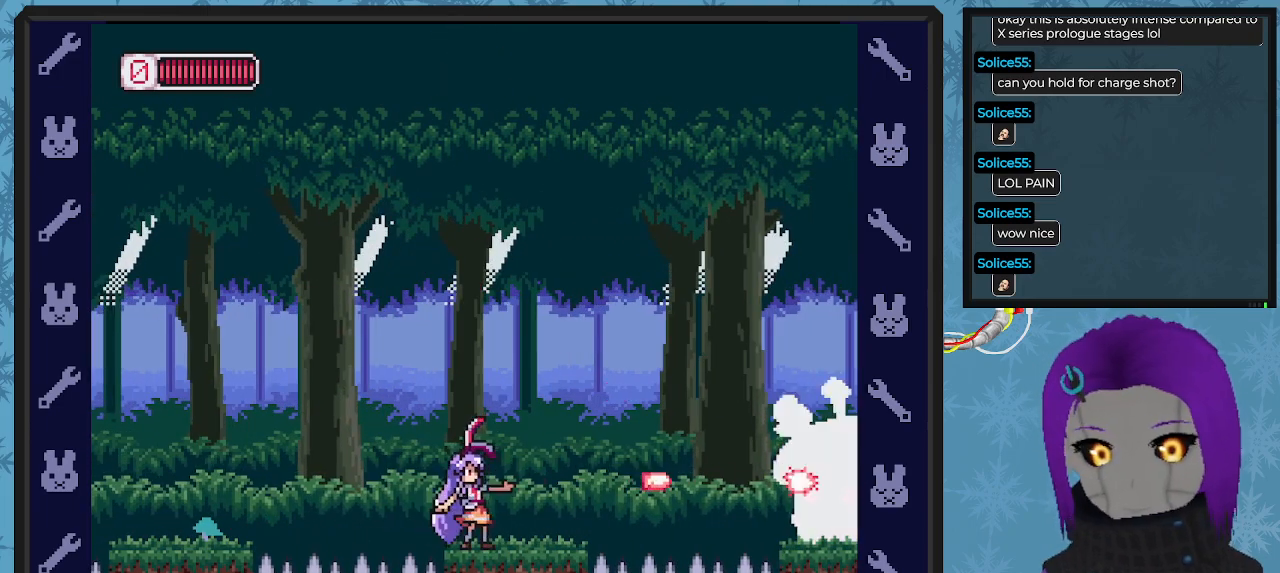
{"buttons": [], "left_stick": "center", "events": [[67, "X", "up"], [133, "X", "down"], [200, "X", "up"], [300, "X", "down"], [333, "X", "up"], [400, "X", "down"], [467, "X", "up"]]}
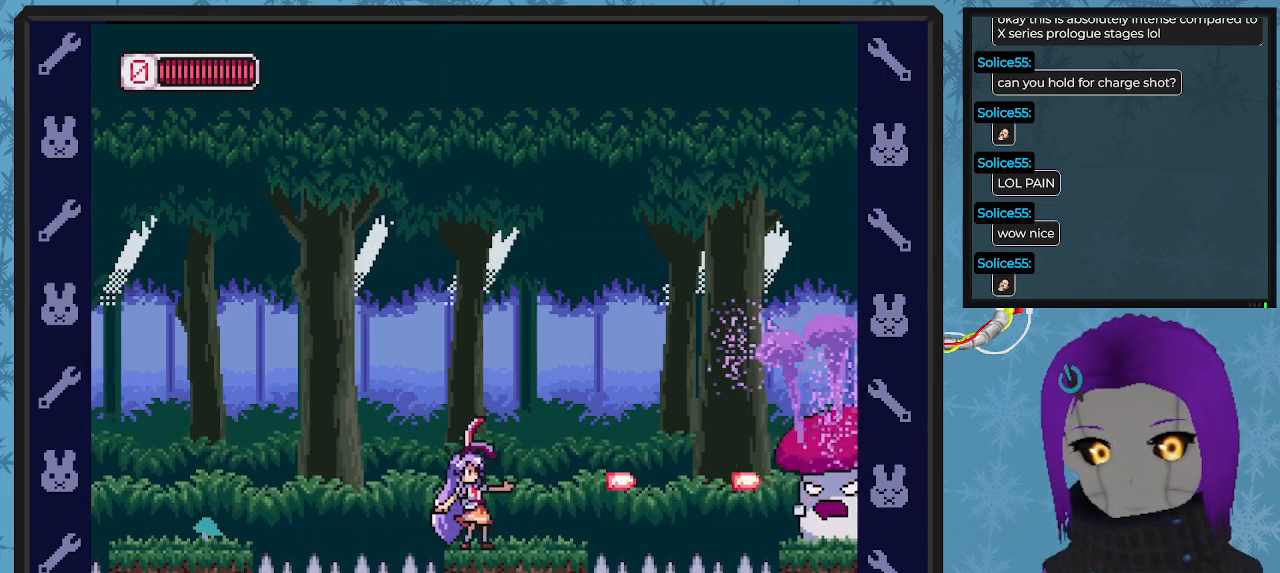
{"buttons": ["X"], "left_stick": "center", "events": [[33, "X", "down"], [100, "X", "up"], [167, "X", "down"], [233, "X", "up"], [300, "X", "down"], [367, "X", "up"], [467, "X", "down"]]}
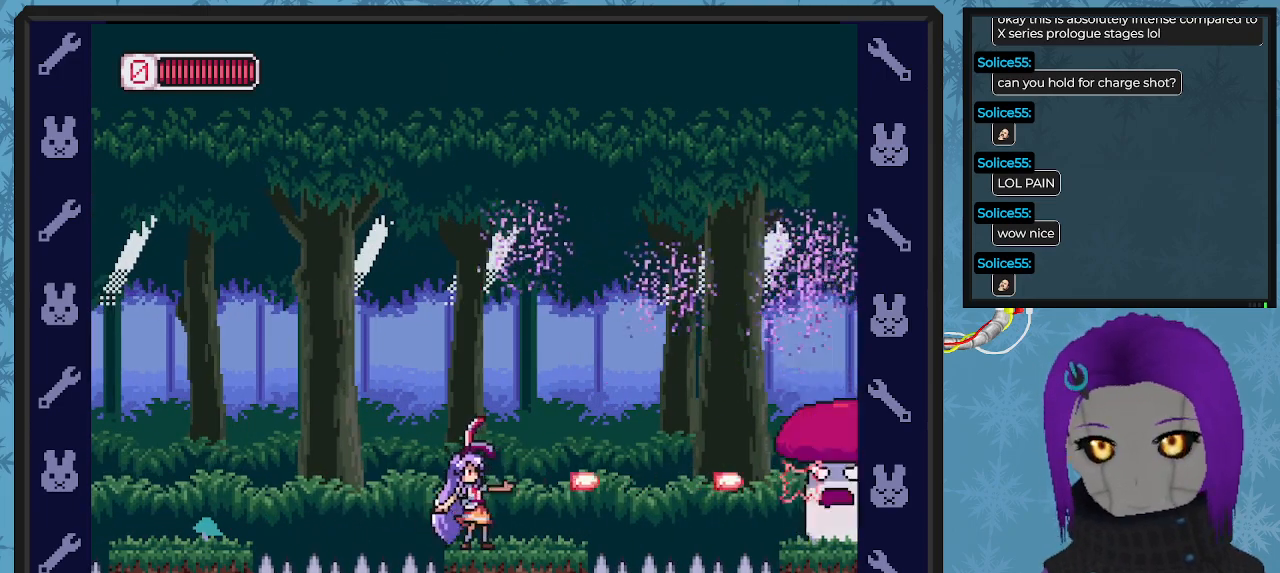
{"buttons": [], "left_stick": "center", "events": [[33, "X", "up"], [100, "X", "down"], [167, "X", "up"], [233, "X", "down"], [333, "X", "up"], [400, "X", "down"], [467, "X", "up"]]}
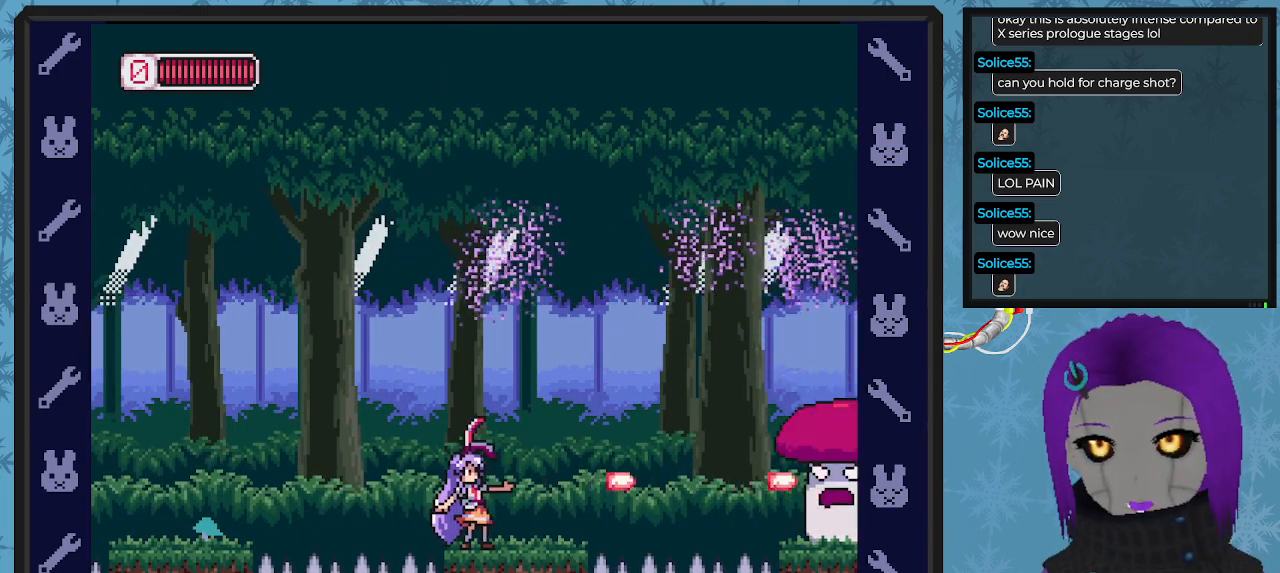
{"buttons": ["A", "DPAD_LEFT"], "left_stick": "center", "events": [[33, "X", "down"], [133, "X", "up"], [200, "X", "down"], [300, "X", "up"], [400, "DPAD_LEFT", "down"], [433, "A", "down"]]}
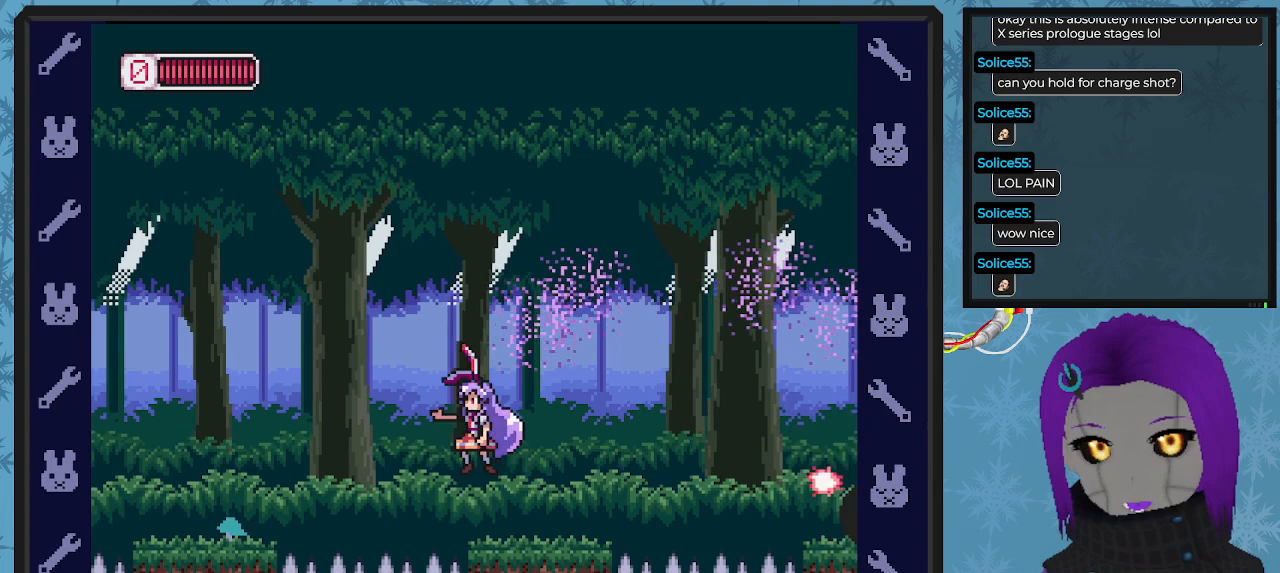
{"buttons": ["A", "DPAD_LEFT"], "left_stick": "center", "events": []}
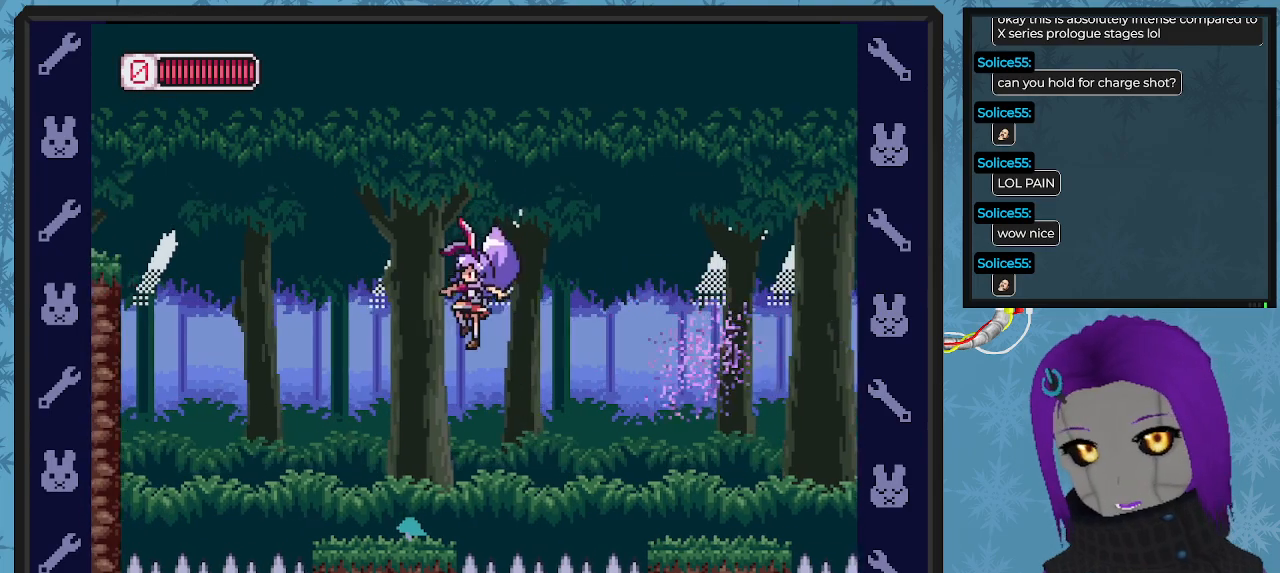
{"buttons": [], "left_stick": "center", "events": [[67, "A", "up"], [167, "DPAD_UP", "down"], [200, "DPAD_LEFT", "up"], [200, "DPAD_RIGHT", "down"], [200, "DPAD_UP", "up"], [300, "DPAD_RIGHT", "up"]]}
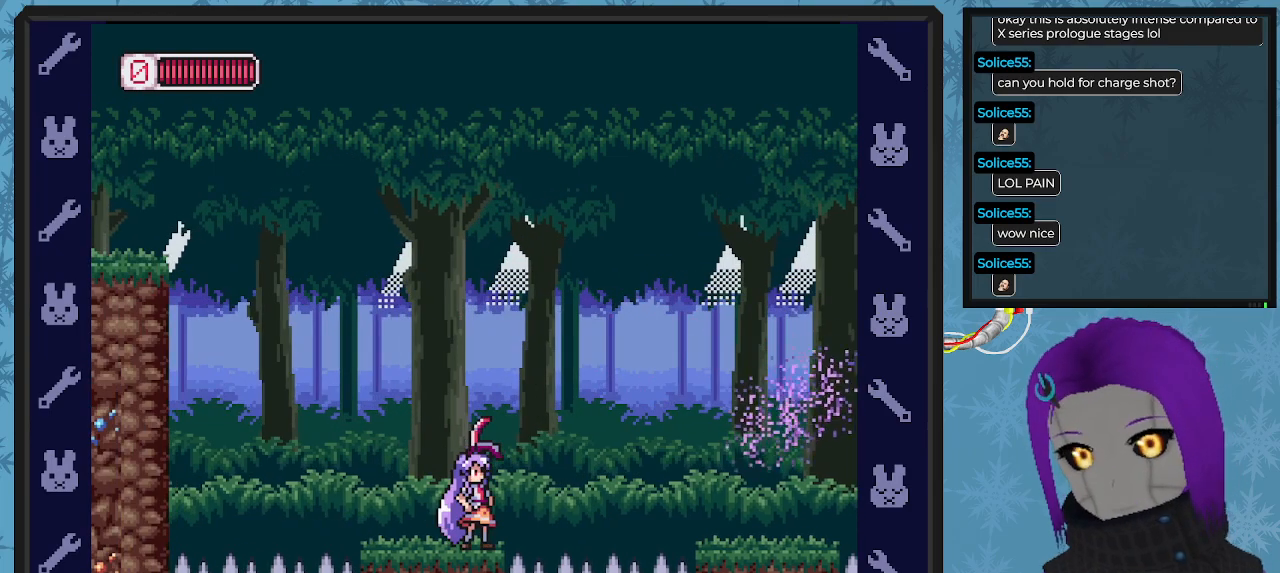
{"buttons": [], "left_stick": "center", "events": []}
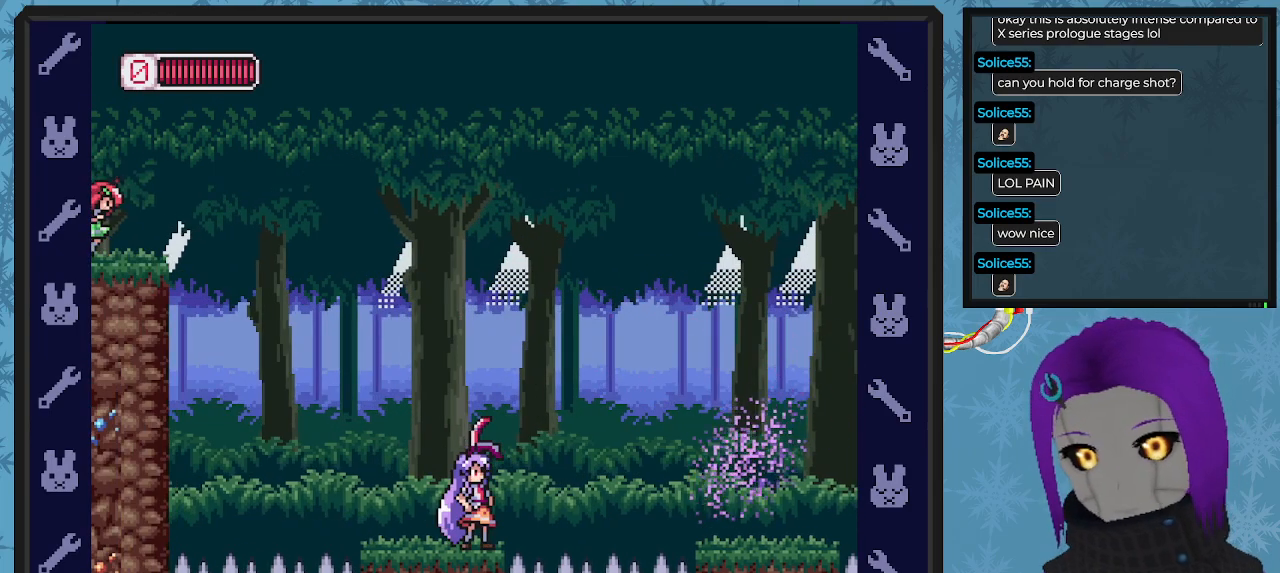
{"buttons": [], "left_stick": "center", "events": []}
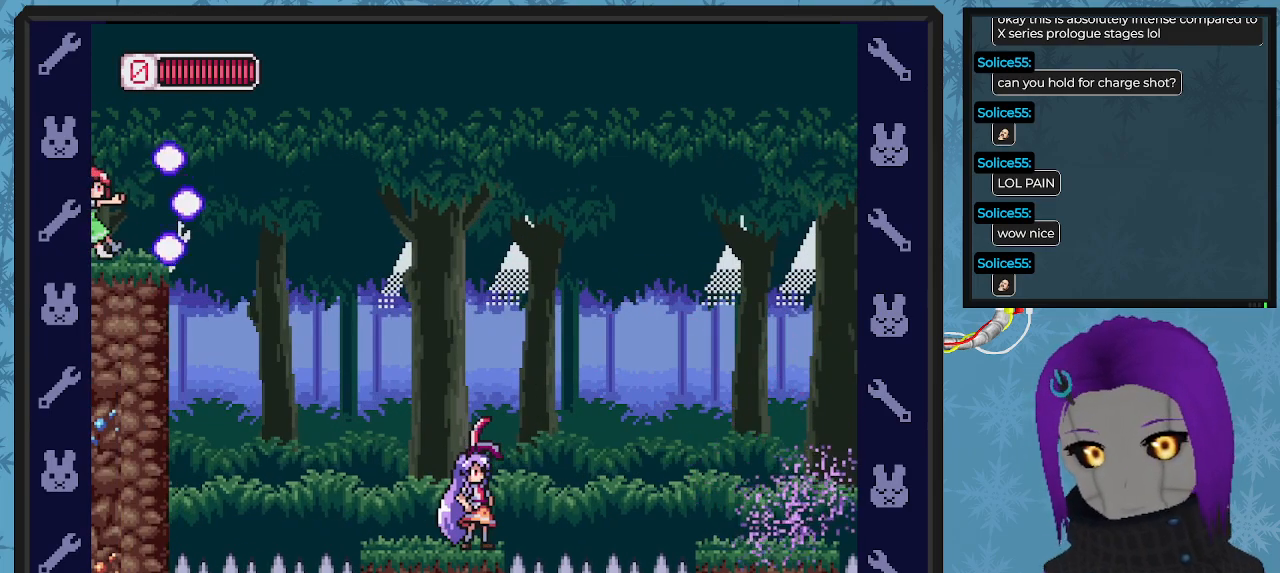
{"buttons": [], "left_stick": "center", "events": [[333, "DPAD_RIGHT", "down"], [433, "DPAD_RIGHT", "up"]]}